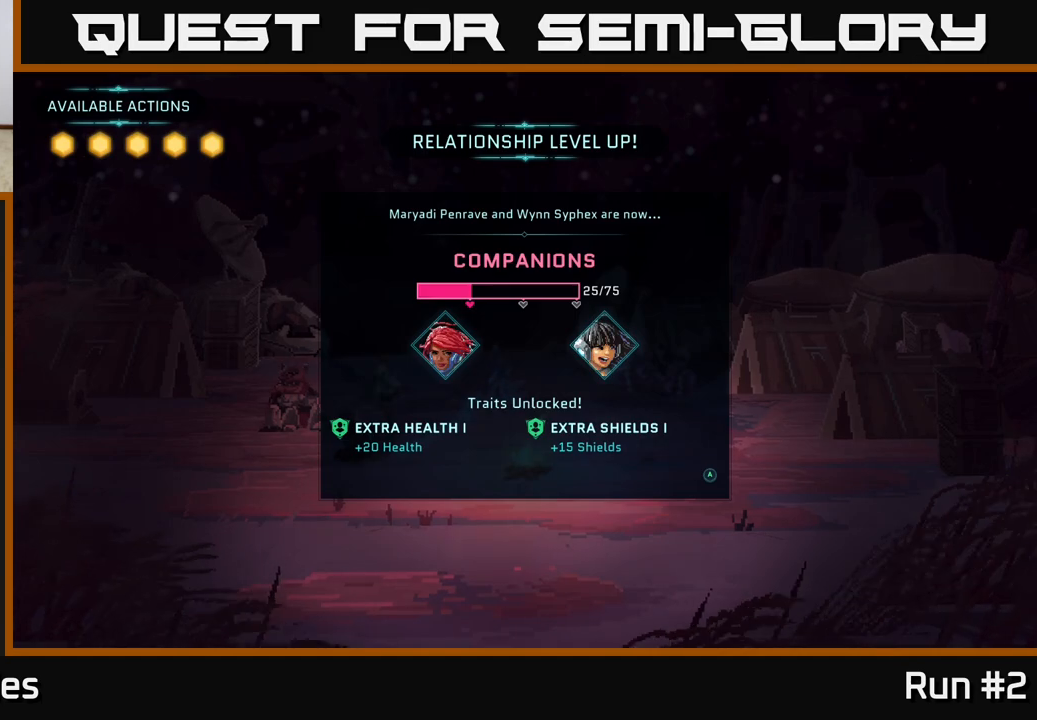
Gameplay with a controller (Xbox layout); each line is a JSON object with the inputs held at the frame after it. "events" lists button and stick changes between this image and that frame as [ms after this image, input, new state], when the widget could be followed in between.
{"buttons": [], "left_stick": "center", "right_stick": "center", "events": []}
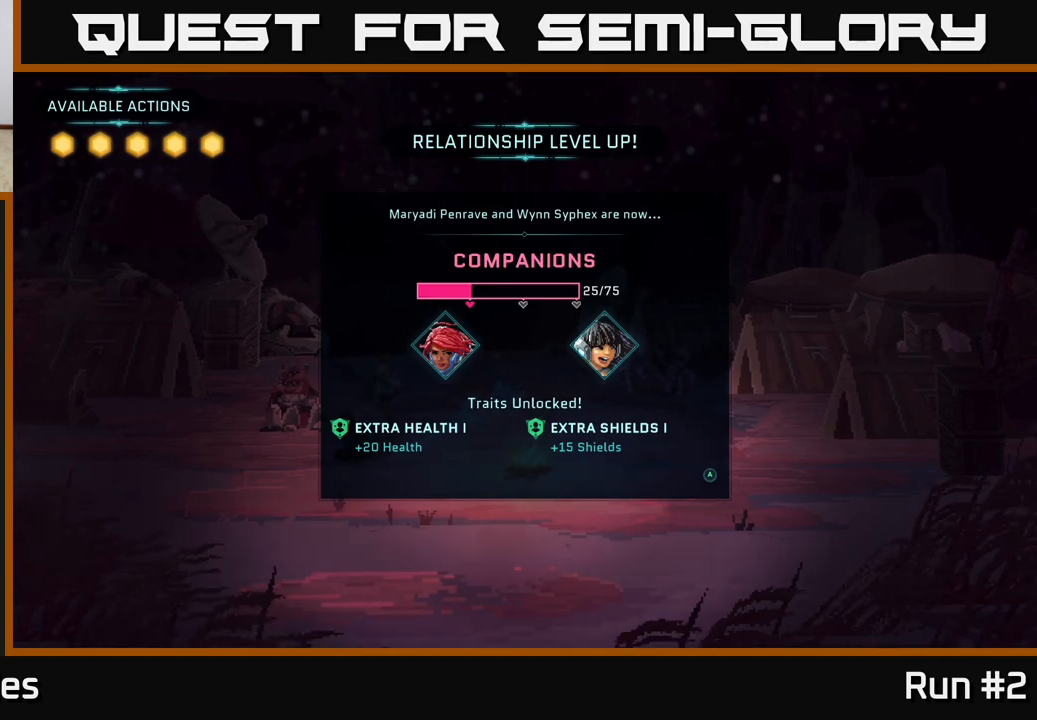
{"buttons": [], "left_stick": "center", "right_stick": "center", "events": [[167, "A", "down"], [267, "A", "up"]]}
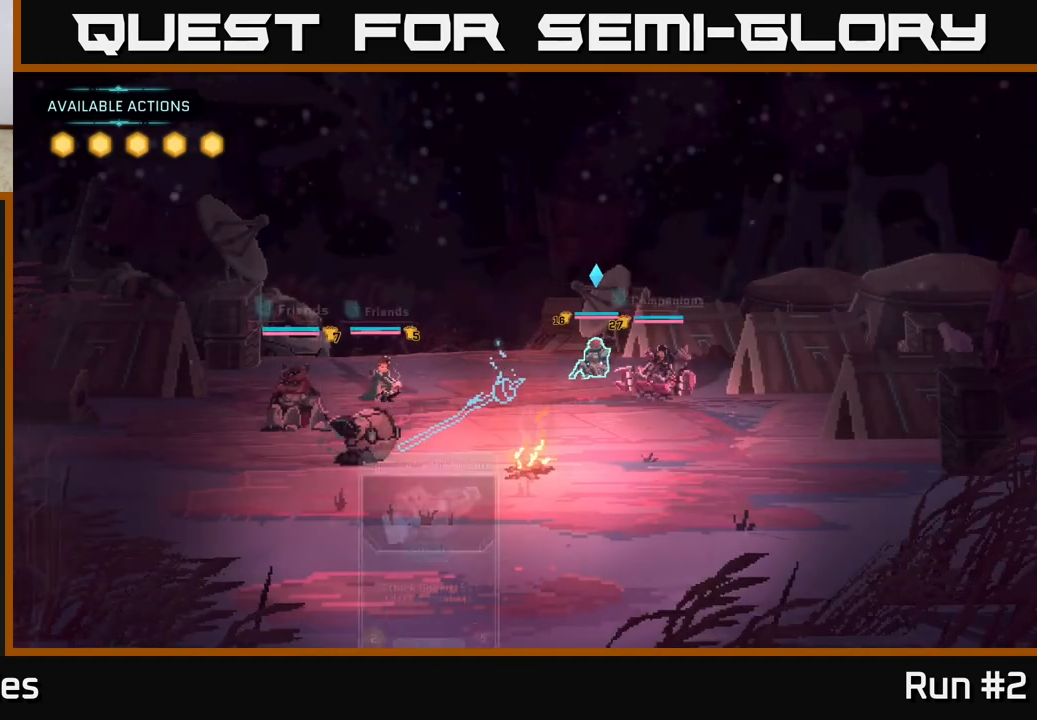
{"buttons": [], "left_stick": "center", "right_stick": "center", "events": []}
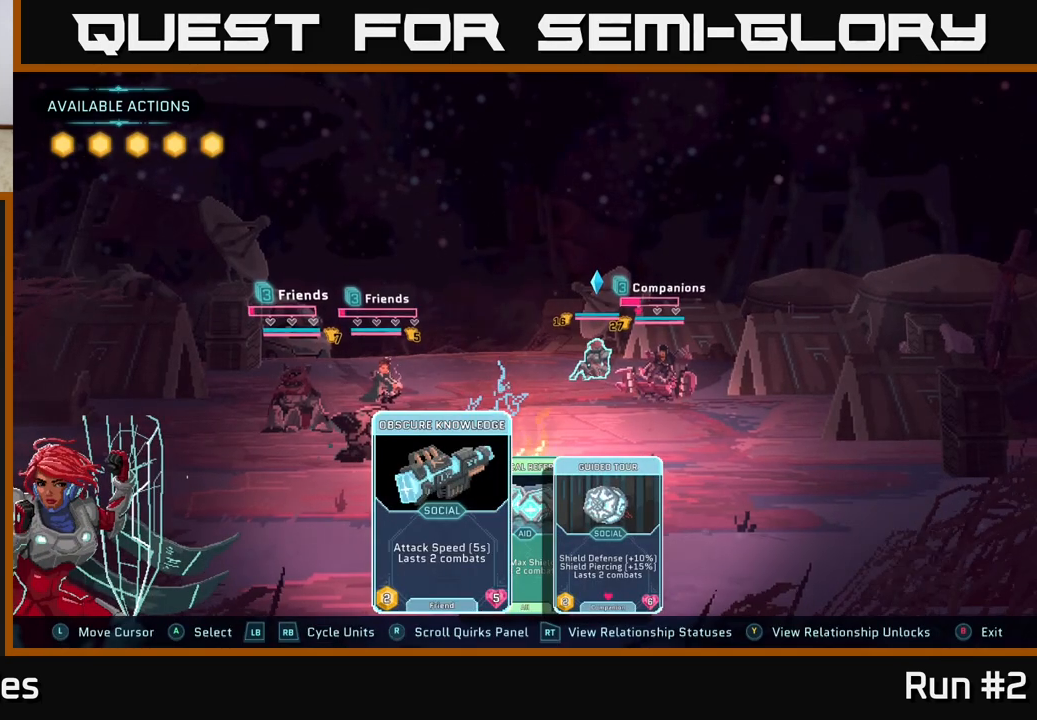
{"buttons": [], "left_stick": "center", "right_stick": "center", "events": []}
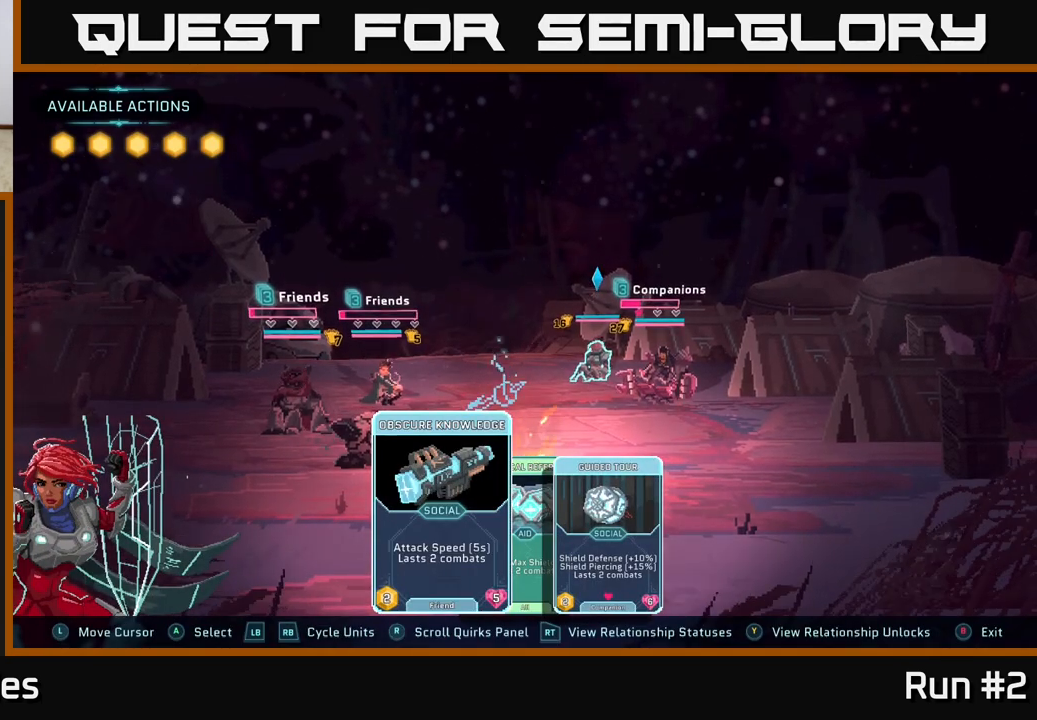
{"buttons": [], "left_stick": "center", "right_stick": "center", "events": []}
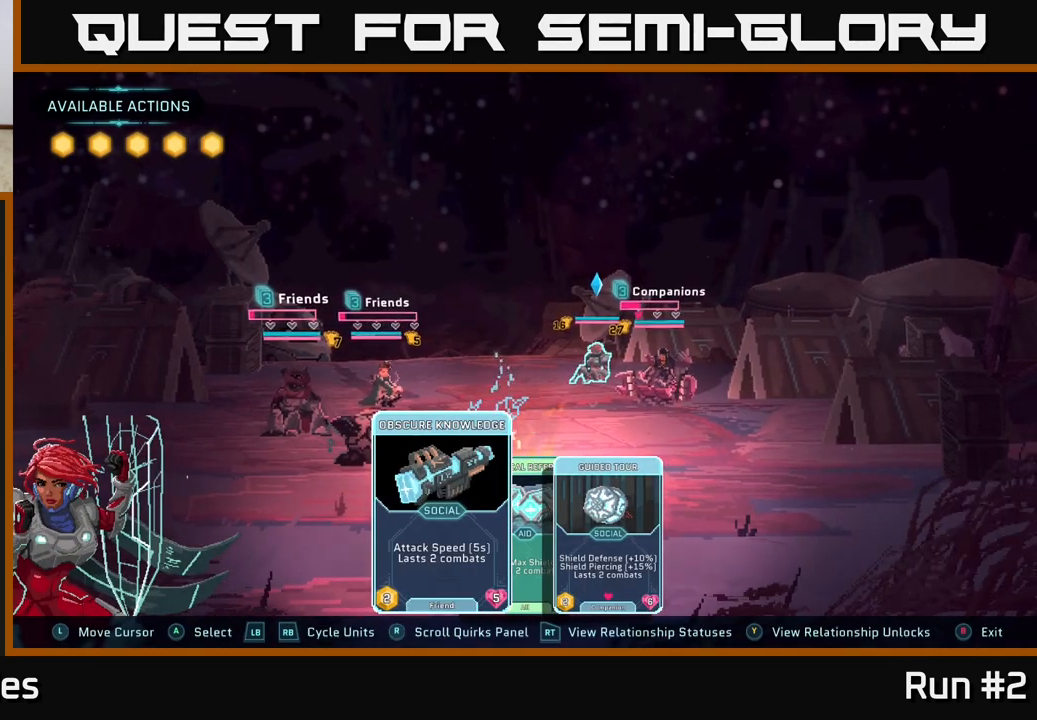
{"buttons": [], "left_stick": "center", "right_stick": "center", "events": []}
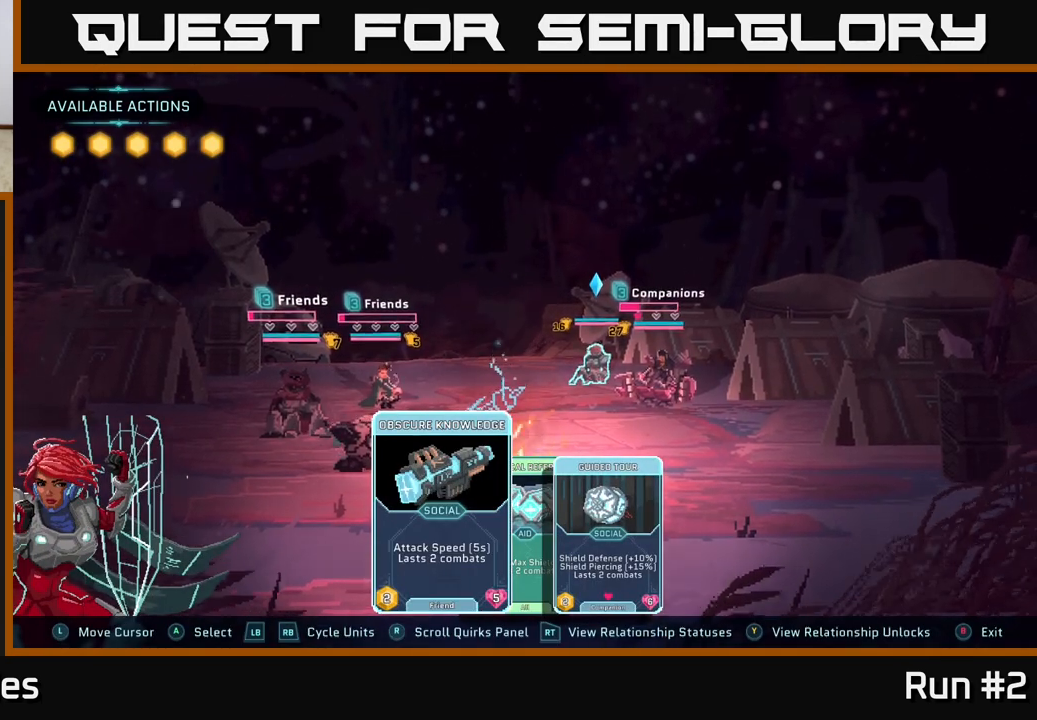
{"buttons": [], "left_stick": "center", "right_stick": "center", "events": []}
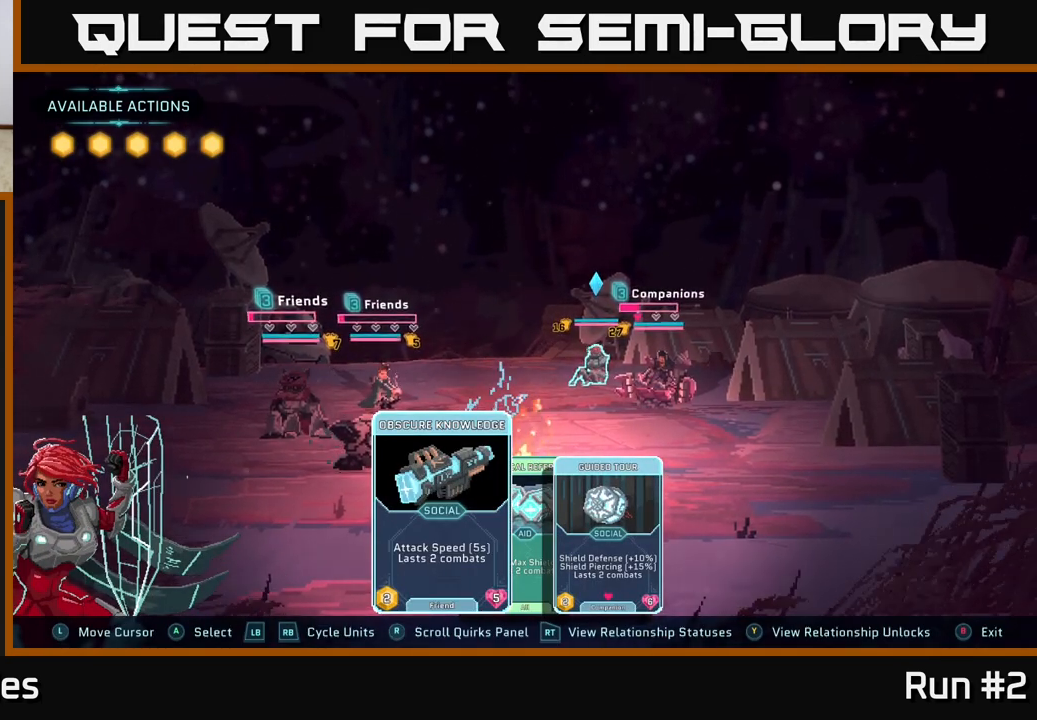
{"buttons": [], "left_stick": "center", "right_stick": "center", "events": [[100, "R1", "down"], [250, "R1", "up"]]}
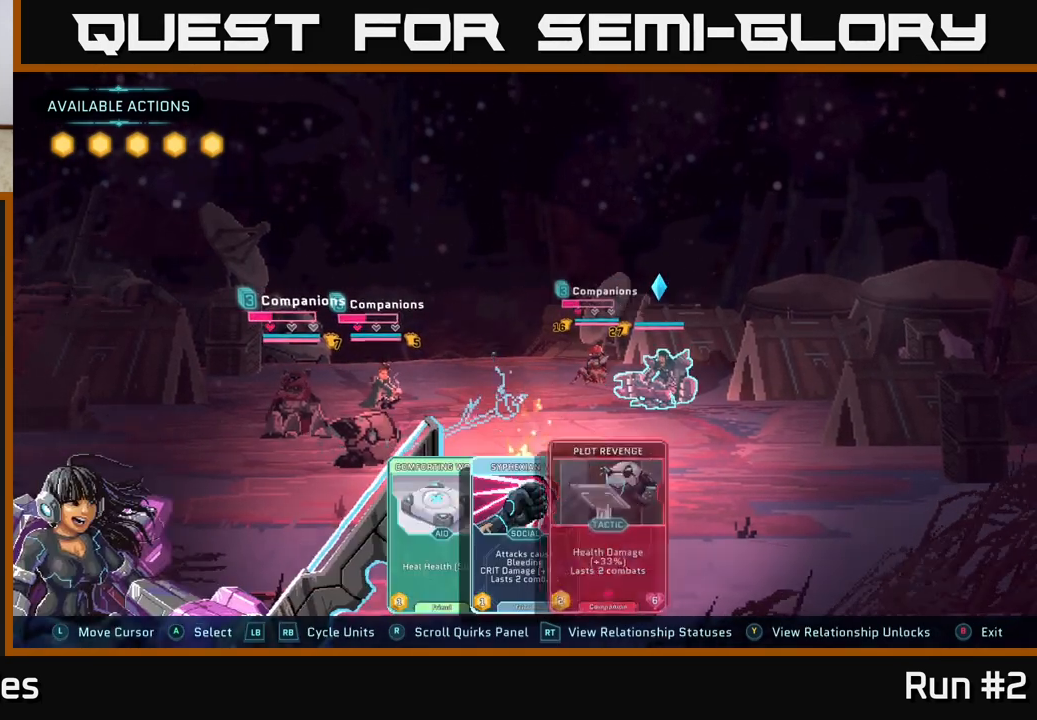
{"buttons": [], "left_stick": "center", "right_stick": "center", "events": []}
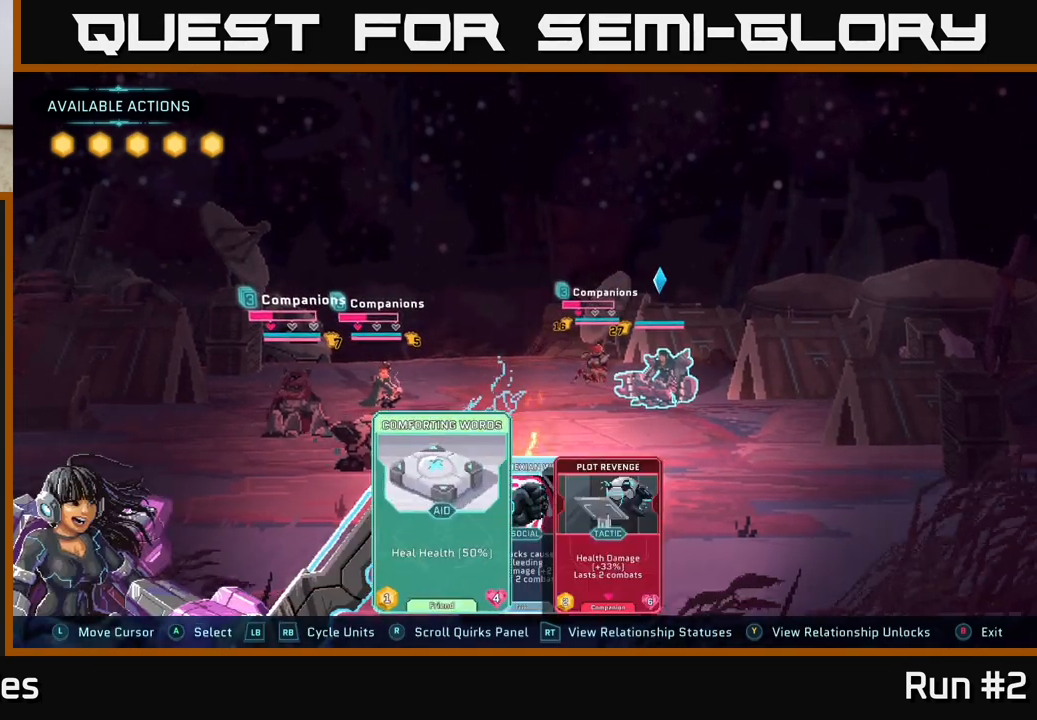
{"buttons": [], "left_stick": "center", "right_stick": "center", "events": []}
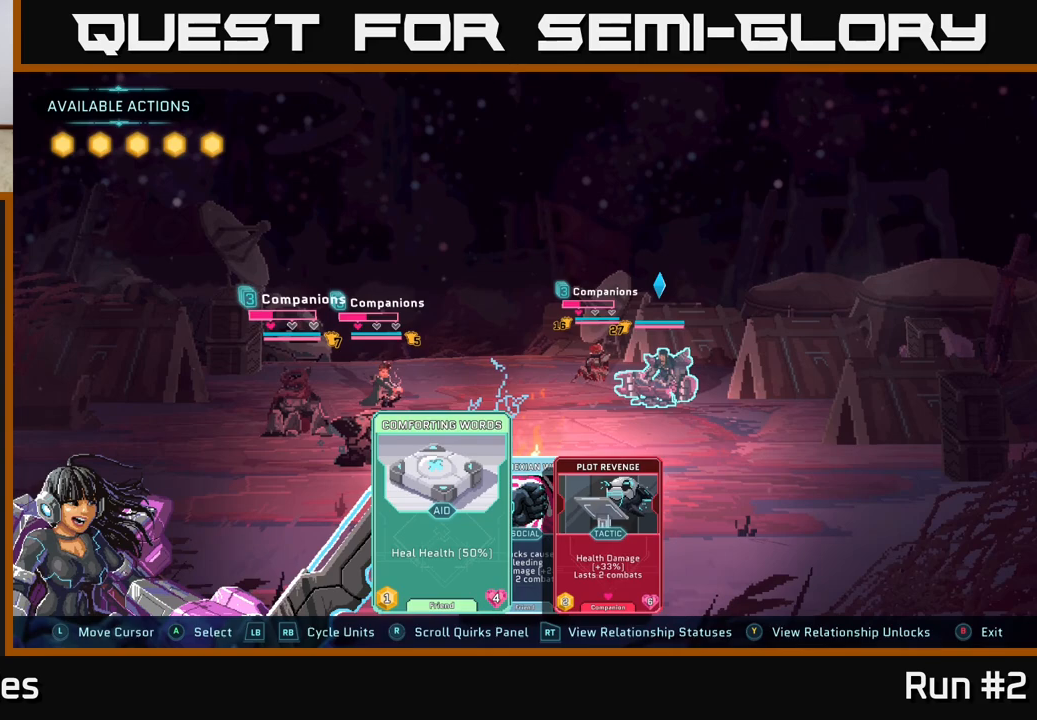
{"buttons": [], "left_stick": "center", "right_stick": "center", "events": []}
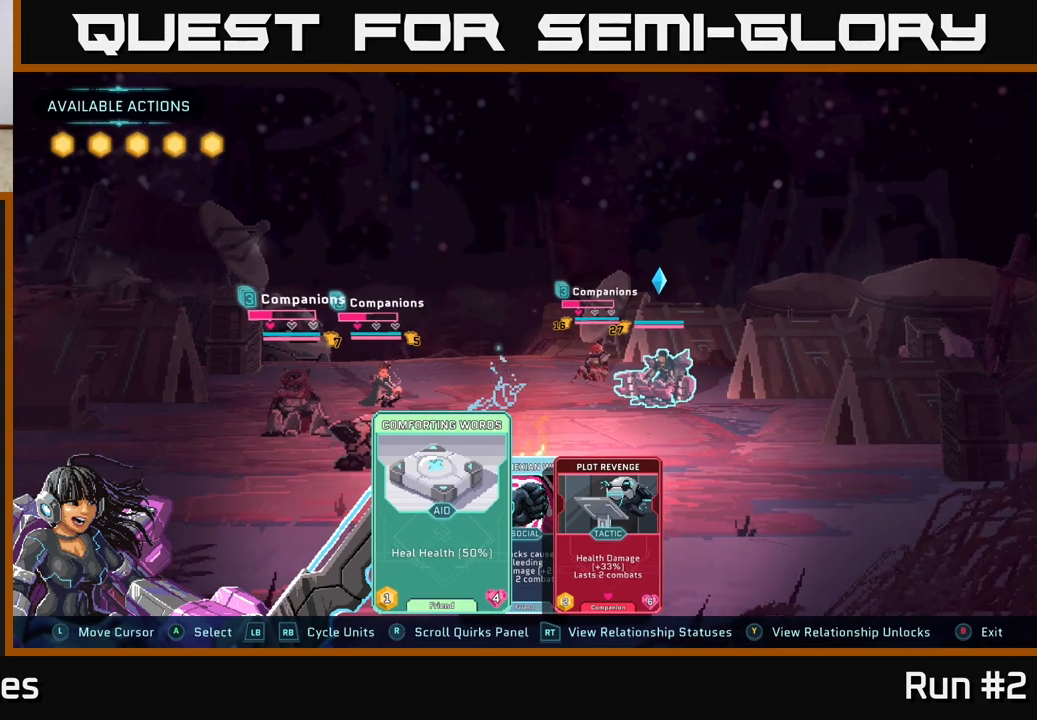
{"buttons": [], "left_stick": "center", "right_stick": "center", "events": [[233, "left_stick", "right"], [450, "left_stick", "center"]]}
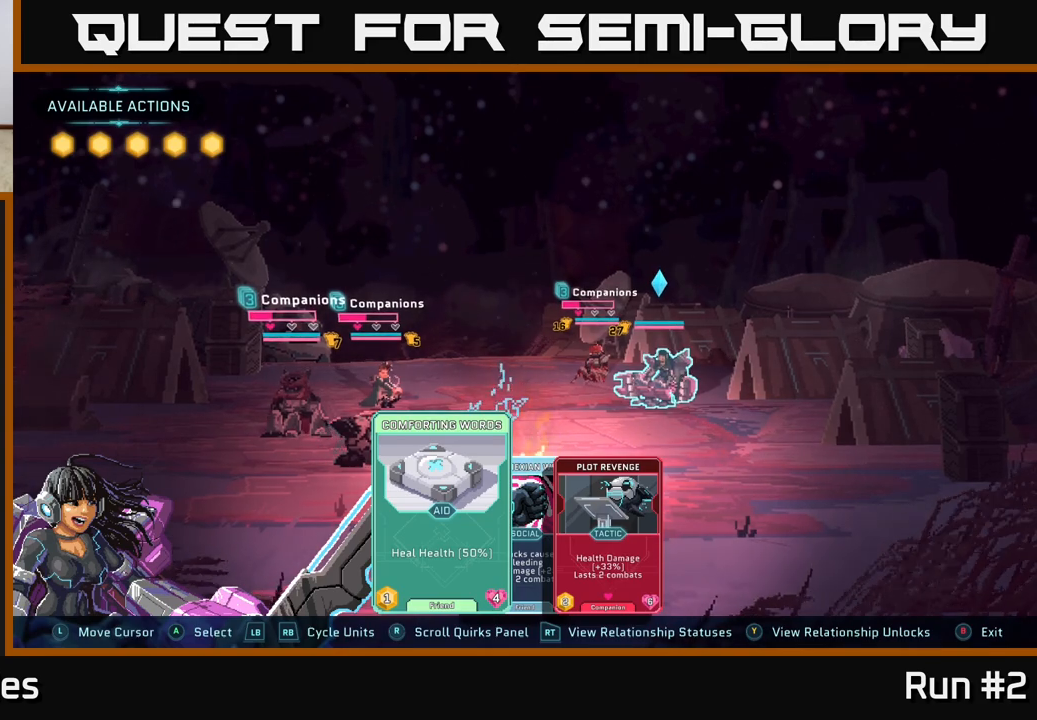
{"buttons": [], "left_stick": "center", "right_stick": "center", "events": [[250, "left_stick", "right"], [433, "left_stick", "center"]]}
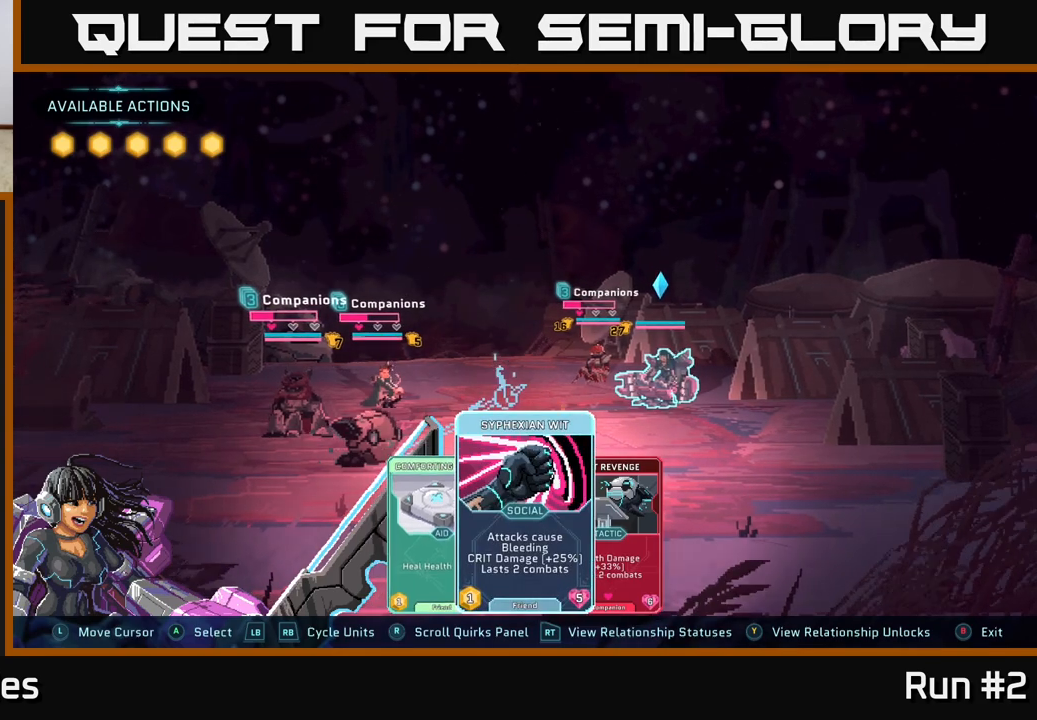
{"buttons": [], "left_stick": "center", "right_stick": "center", "events": [[50, "left_stick", "right"], [200, "left_stick", "center"]]}
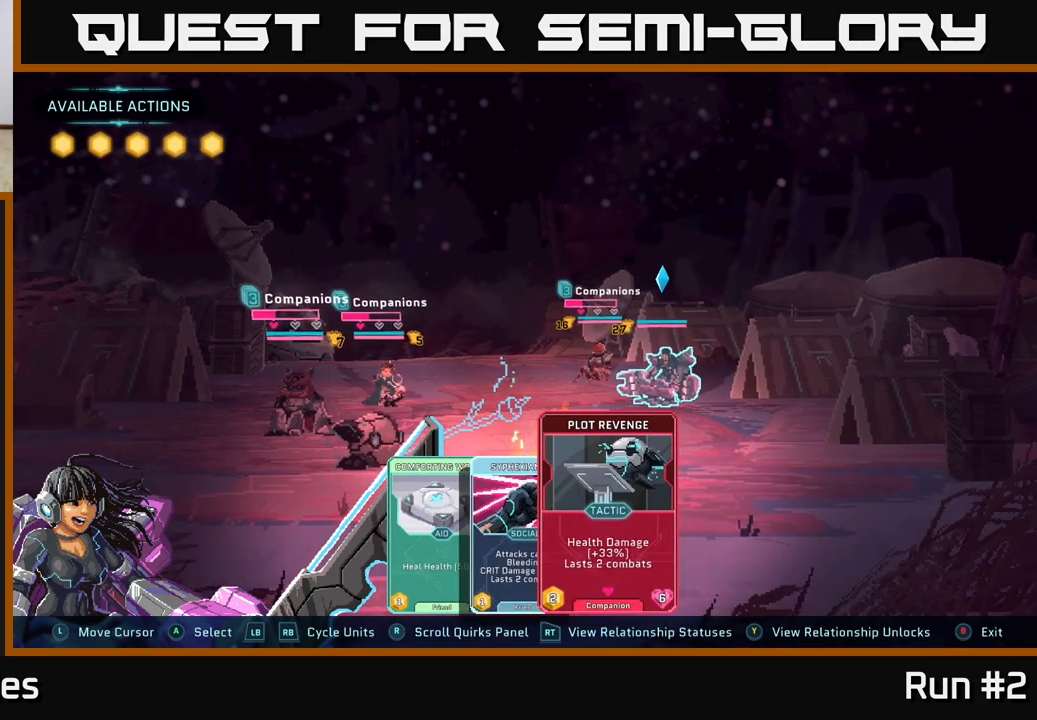
{"buttons": [], "left_stick": "center", "right_stick": "center", "events": []}
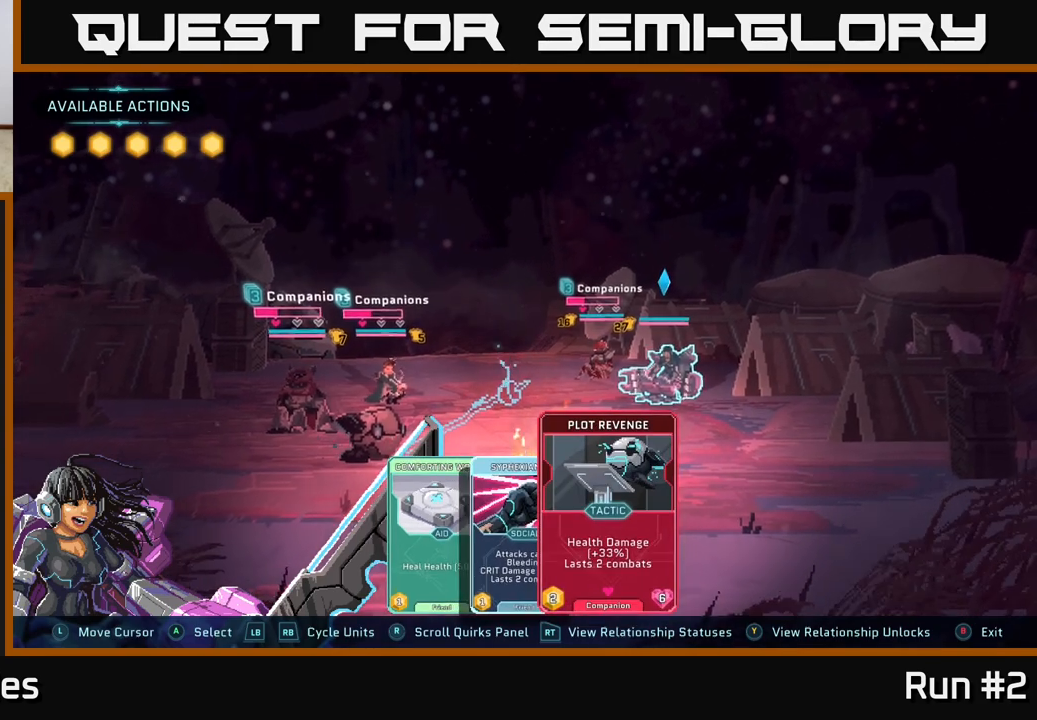
{"buttons": [], "left_stick": "center", "right_stick": "center", "events": [[300, "A", "down"], [400, "A", "up"]]}
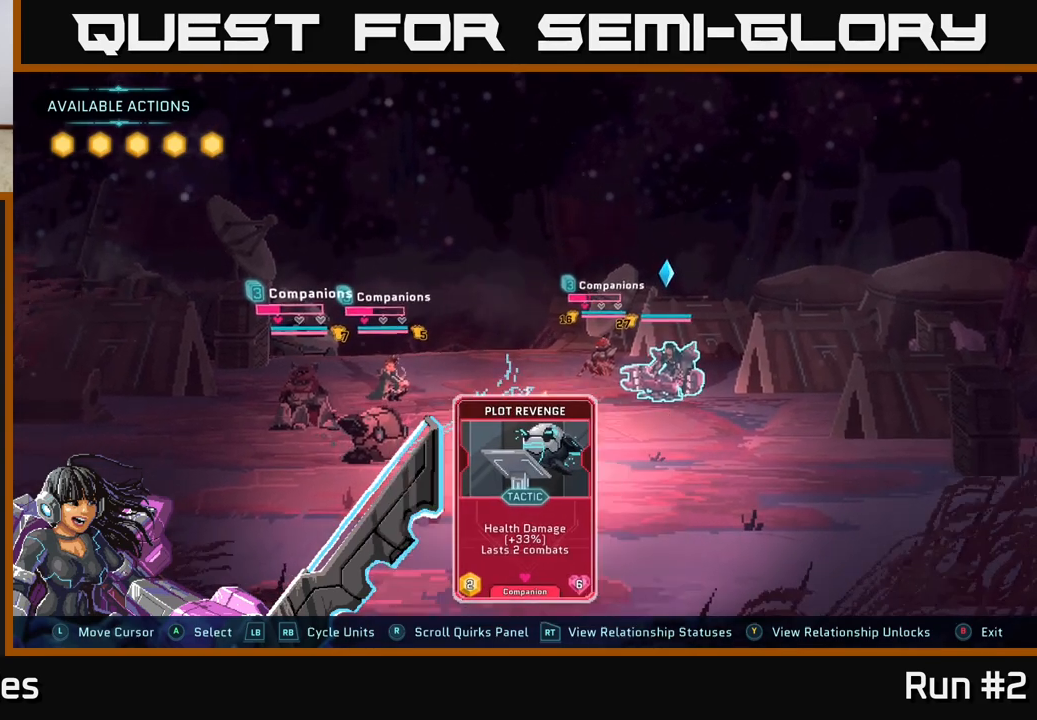
{"buttons": [], "left_stick": "center", "right_stick": "center", "events": []}
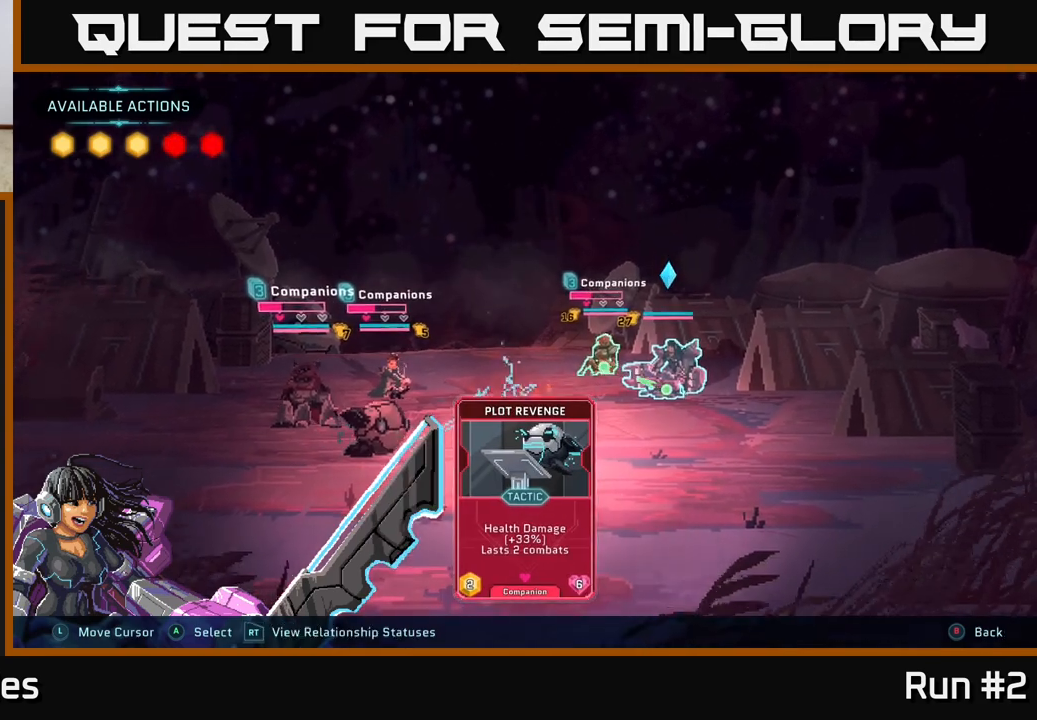
{"buttons": [], "left_stick": "center", "right_stick": "center", "events": [[133, "left_stick", "left"], [333, "left_stick", "center"]]}